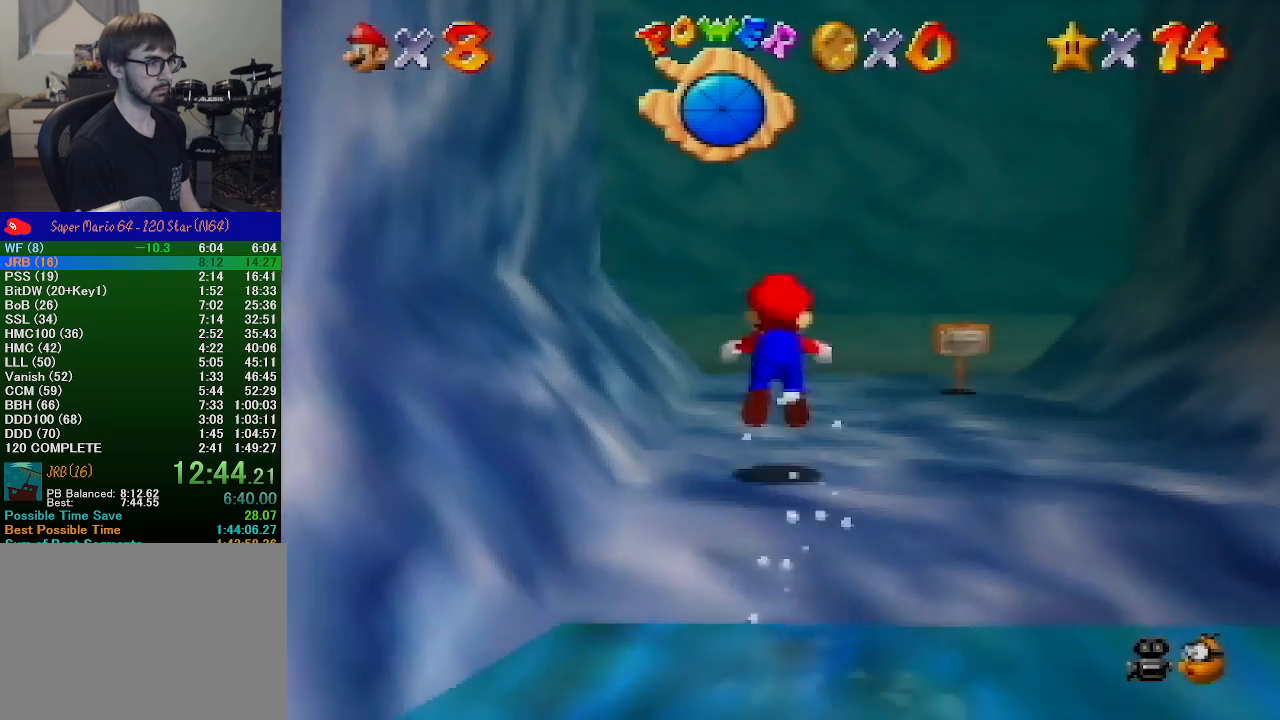
Gameplay with a controller (Nintendo layout); each line is a JSON object with the inputs held at the frame after it. "events" lists button and stick changes between this image and that frame as [ms after this image, input, new state], when the widget could be followed in between. Not read: L1 L3 R1 R3.
{"buttons": [], "left_stick": "up", "events": [[100, "B", "up"], [167, "B", "down"], [200, "A", "down"], [200, "B", "up"], [267, "A", "up"]]}
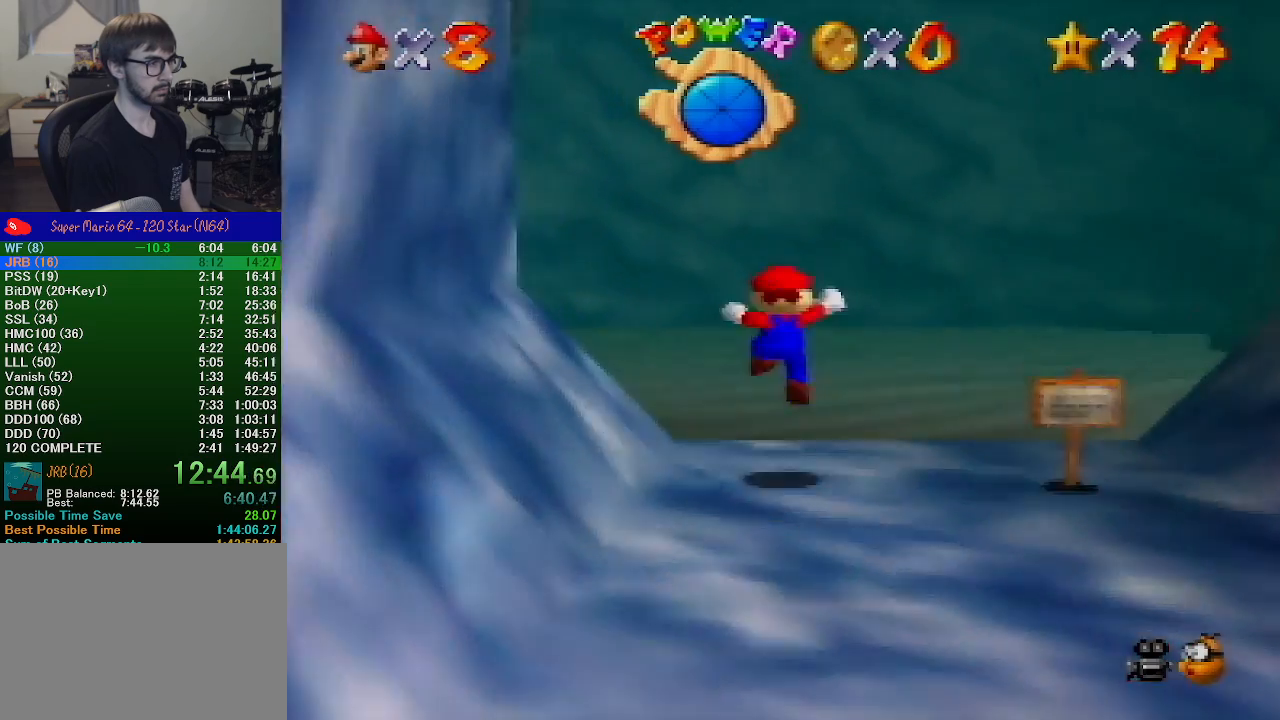
{"buttons": ["Z"], "left_stick": "left", "events": [[233, "left_stick", "up-left"], [433, "left_stick", "left"], [500, "Z", "down"]]}
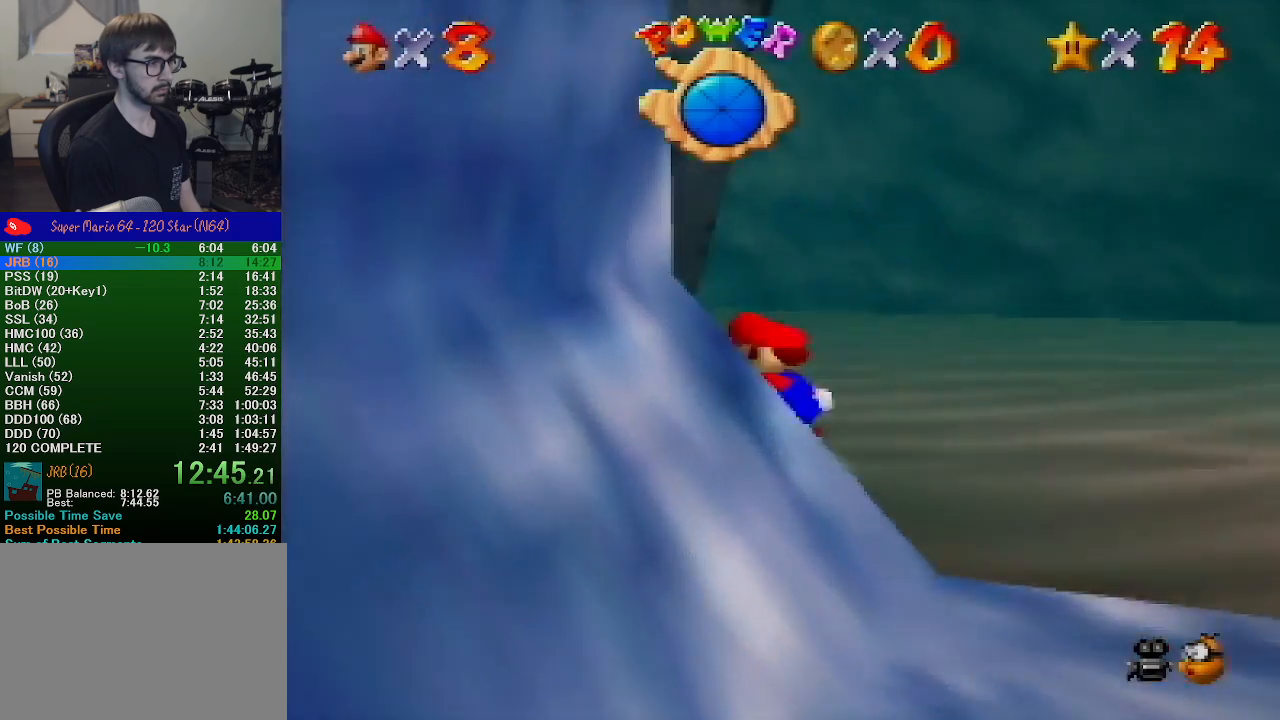
{"buttons": [], "left_stick": "up", "events": [[33, "A", "down"], [100, "A", "up"], [167, "left_stick", "up-left"], [267, "left_stick", "up"], [500, "Z", "up"]]}
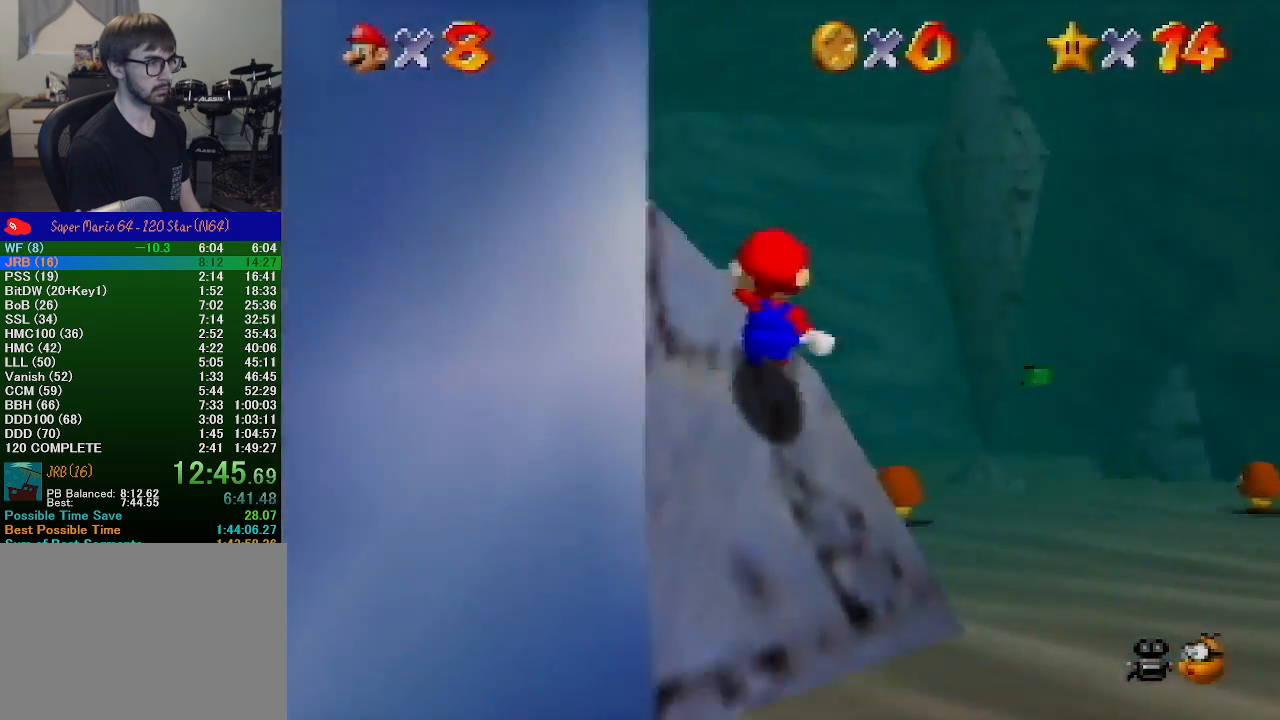
{"buttons": [], "left_stick": "up-left", "events": [[367, "left_stick", "up-left"]]}
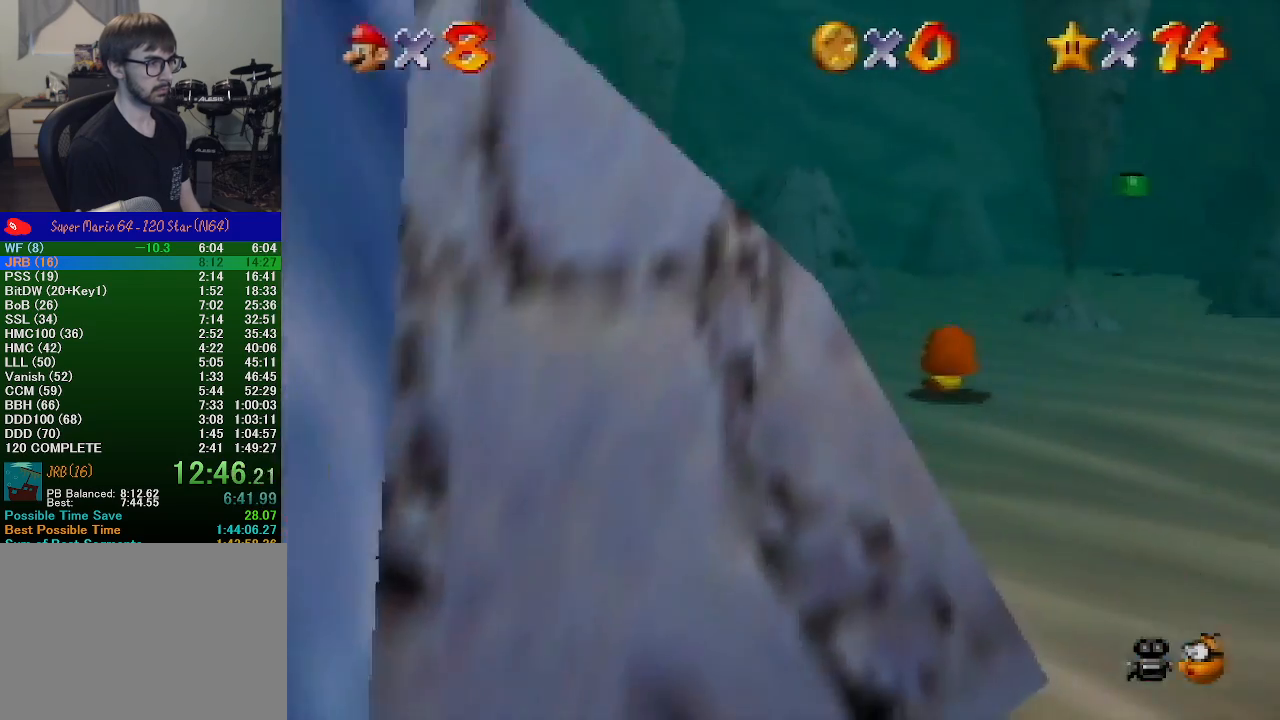
{"buttons": [], "left_stick": "up-left", "events": [[67, "A", "down"], [200, "A", "up"]]}
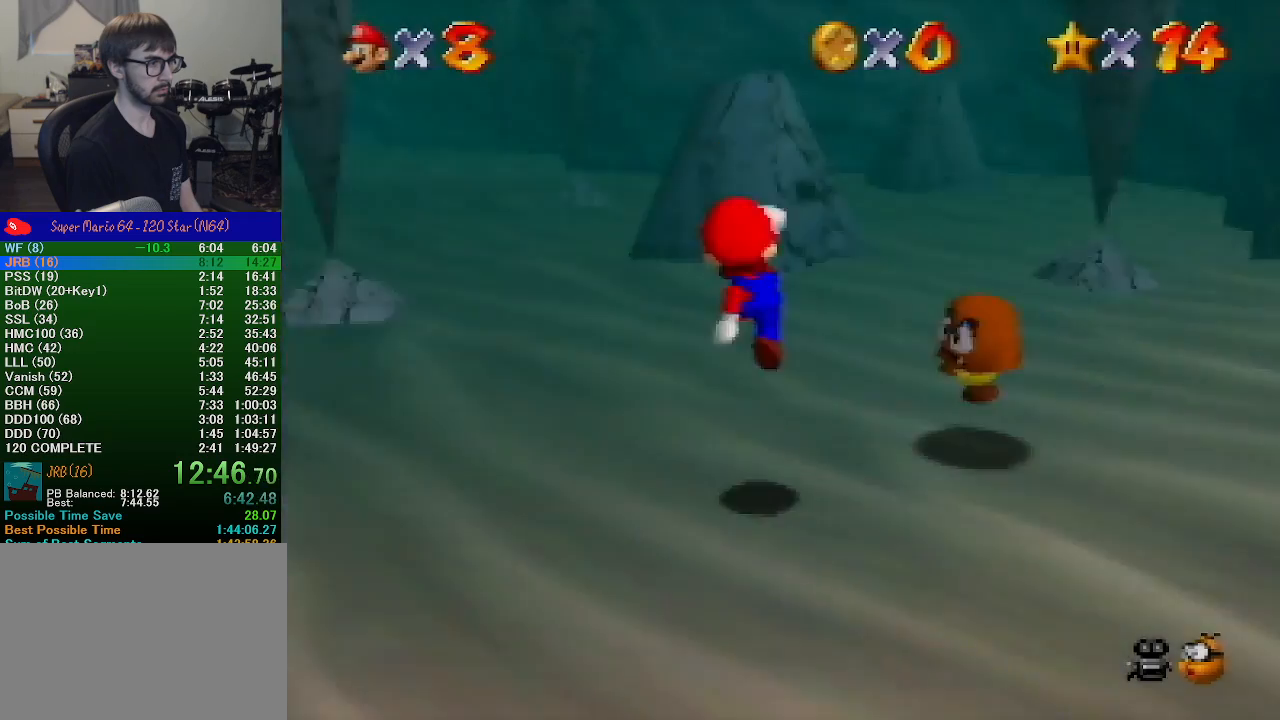
{"buttons": [], "left_stick": "up-left", "events": []}
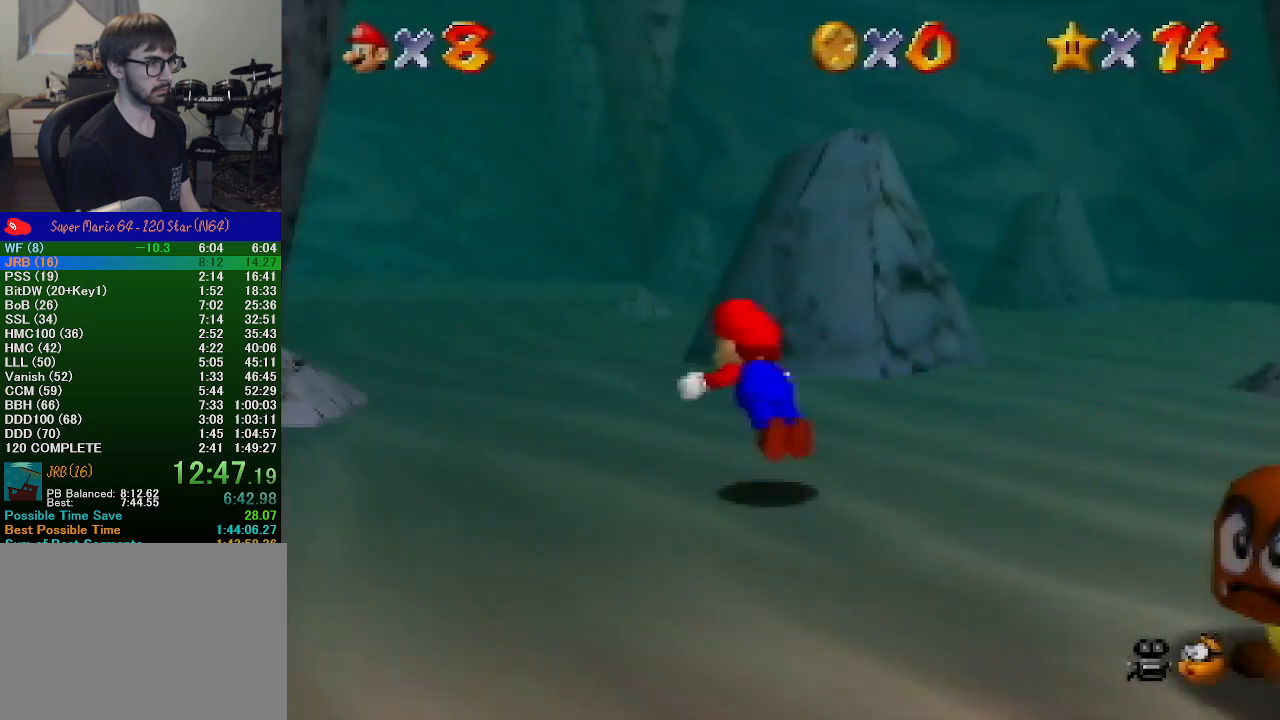
{"buttons": ["A"], "left_stick": "up", "events": [[33, "B", "down"], [100, "left_stick", "up"], [133, "B", "up"], [400, "A", "down"], [400, "B", "down"], [433, "B", "up"]]}
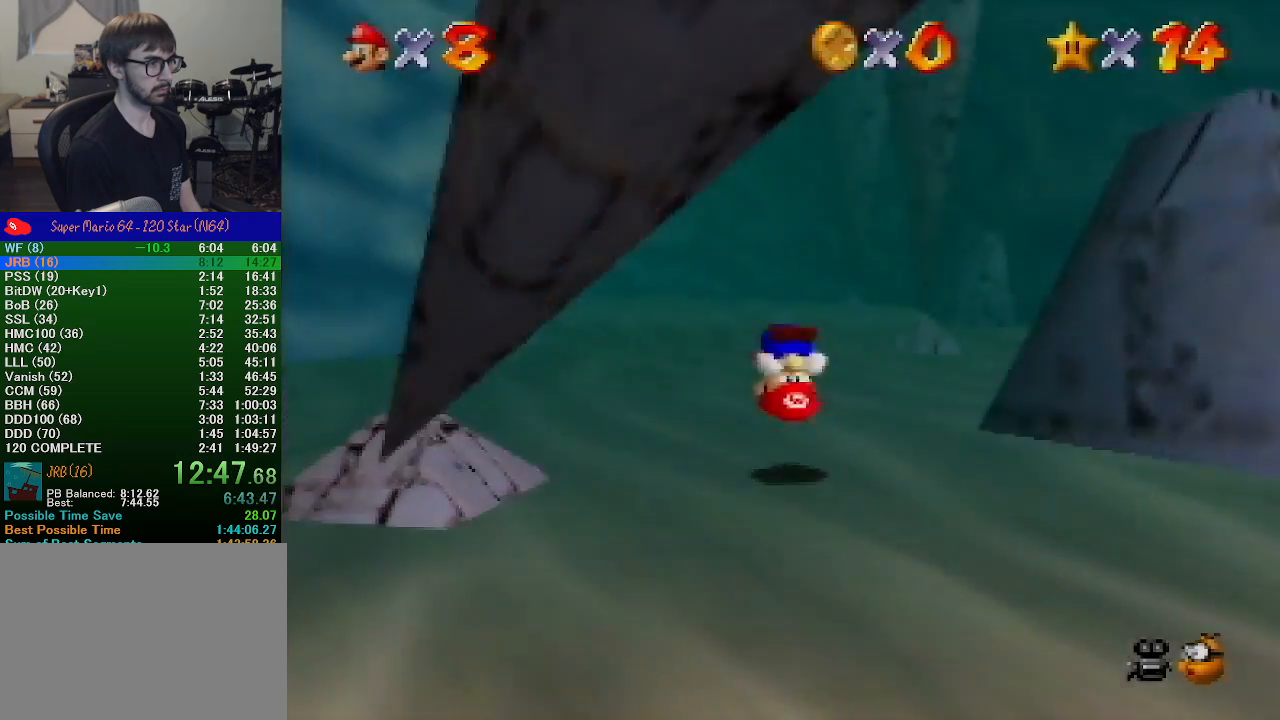
{"buttons": [], "left_stick": "up", "events": [[133, "A", "up"]]}
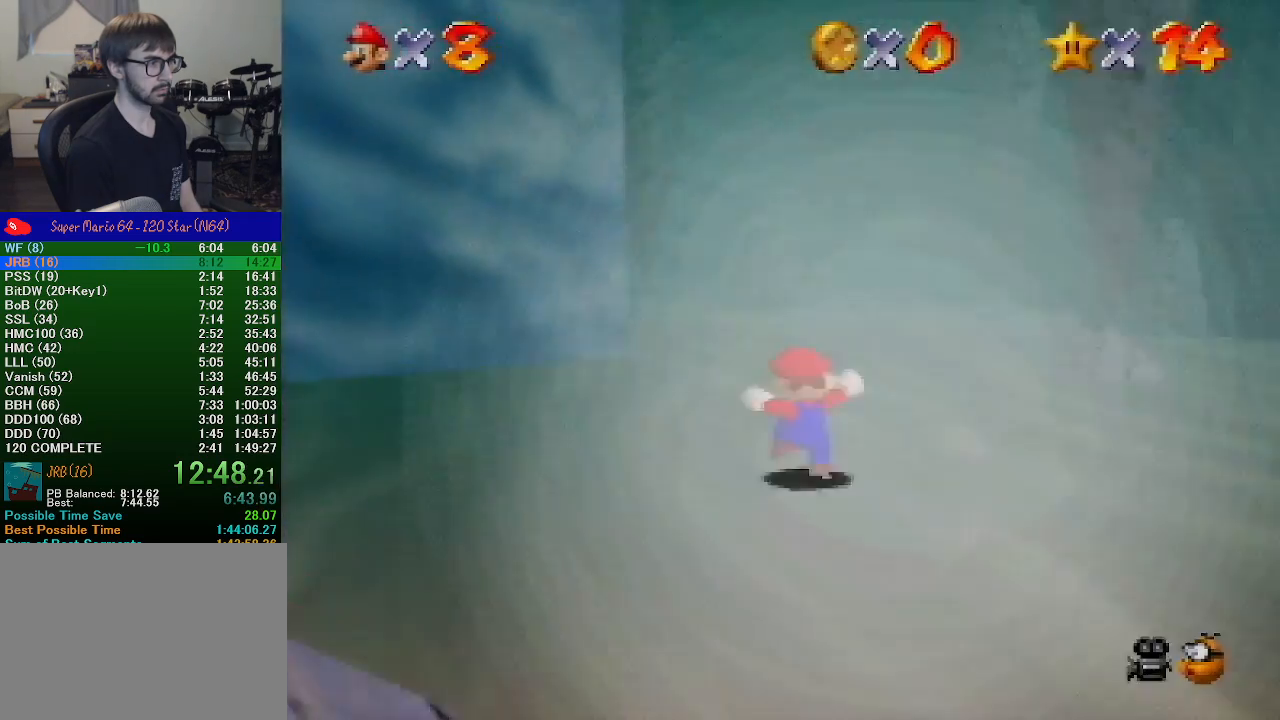
{"buttons": ["A"], "left_stick": "up", "events": [[67, "B", "down"], [167, "B", "up"], [433, "B", "down"], [467, "A", "down"], [500, "B", "up"]]}
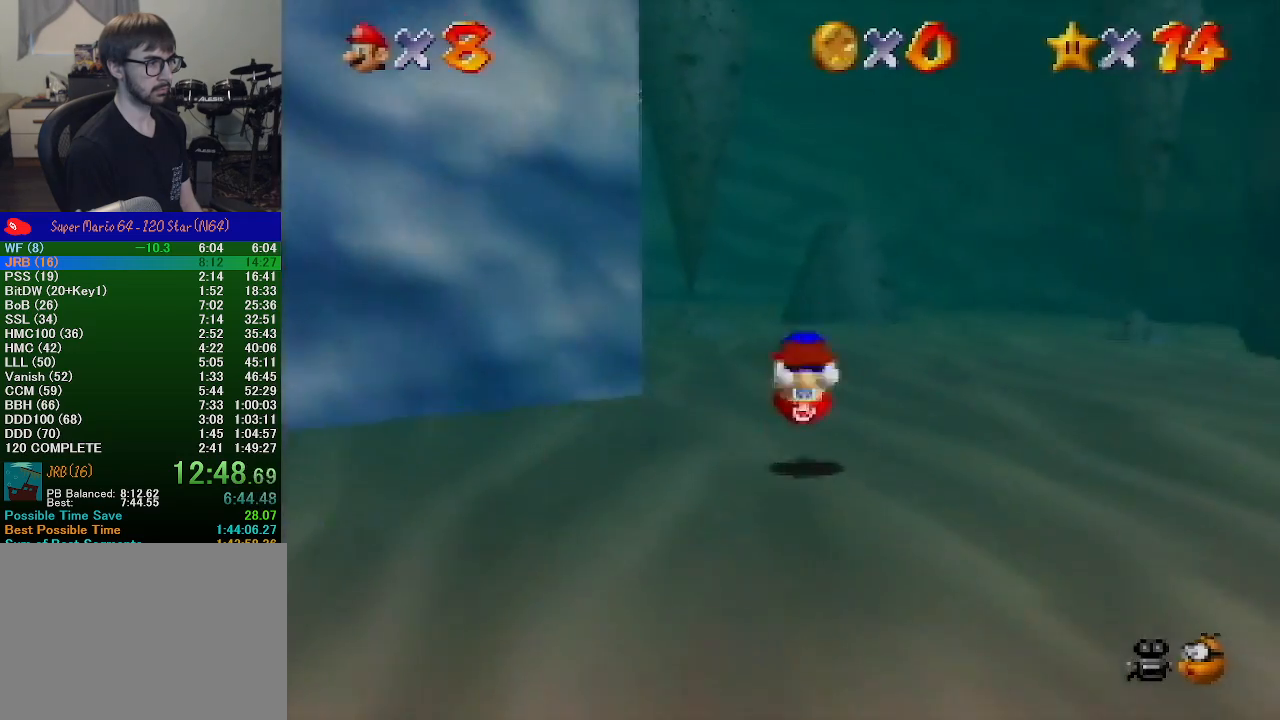
{"buttons": [], "left_stick": "up", "events": [[200, "A", "up"]]}
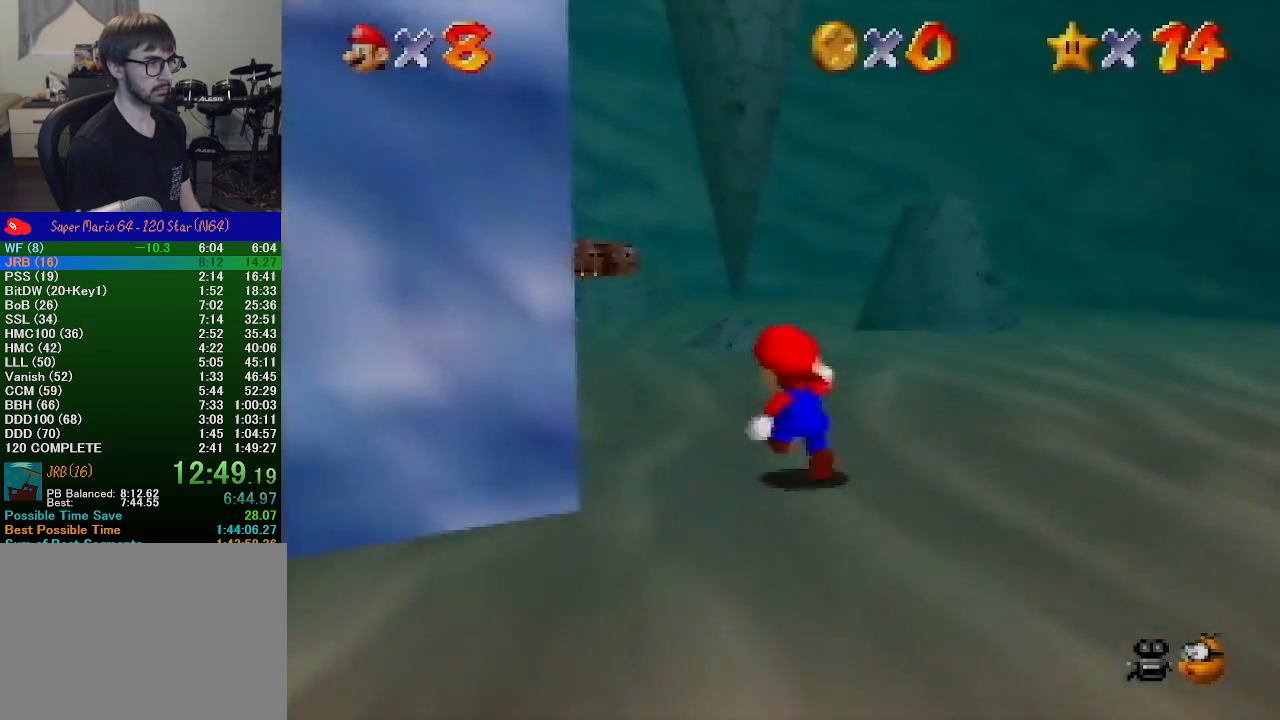
{"buttons": ["B"], "left_stick": "up", "events": [[100, "B", "down"], [233, "B", "up"], [500, "B", "down"]]}
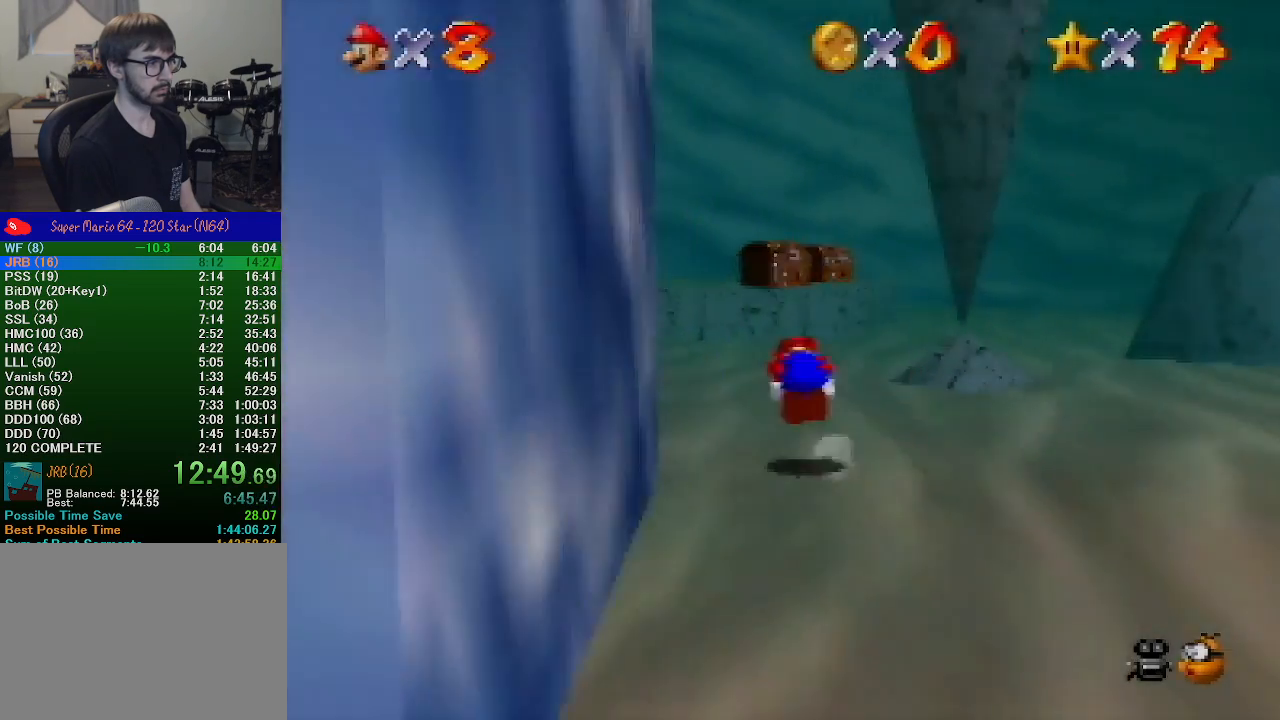
{"buttons": [], "left_stick": "up", "events": [[33, "A", "down"], [33, "B", "up"], [67, "A", "up"], [133, "C_DOWN", "down"], [333, "C_DOWN", "up"]]}
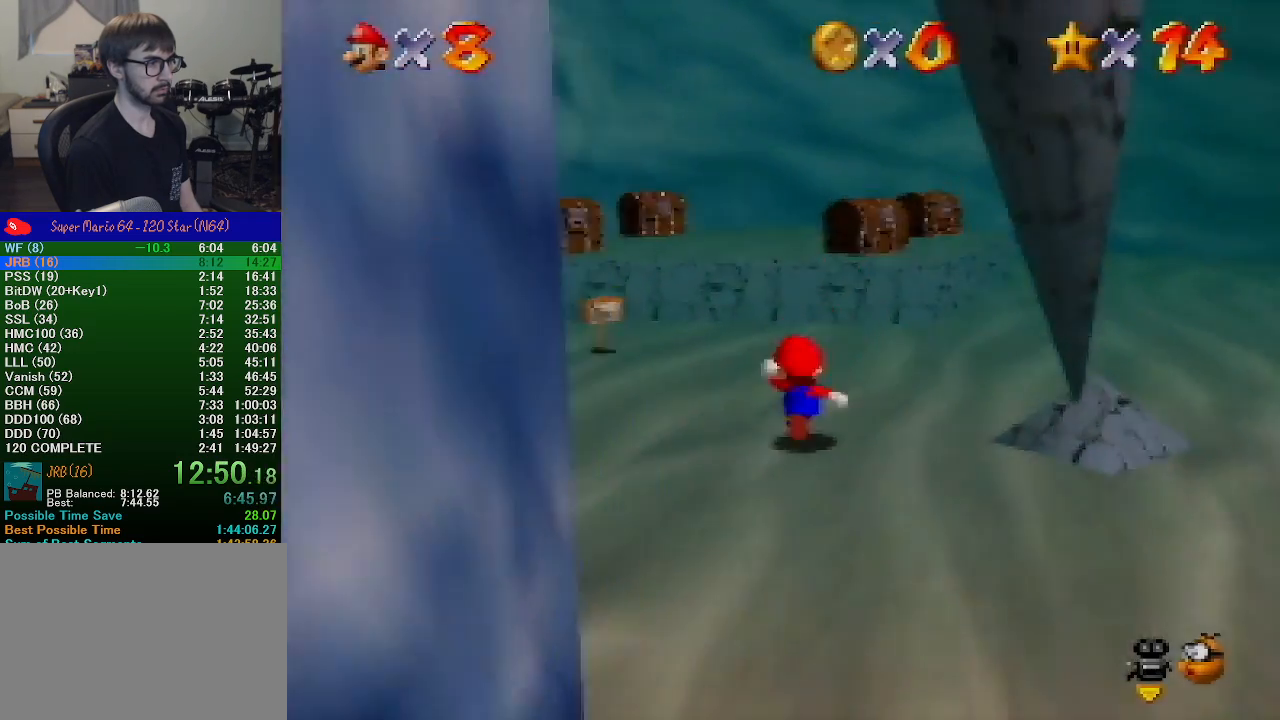
{"buttons": ["A", "Z"], "left_stick": "up-right", "events": [[100, "Z", "down"], [167, "A", "down"], [333, "left_stick", "up-right"]]}
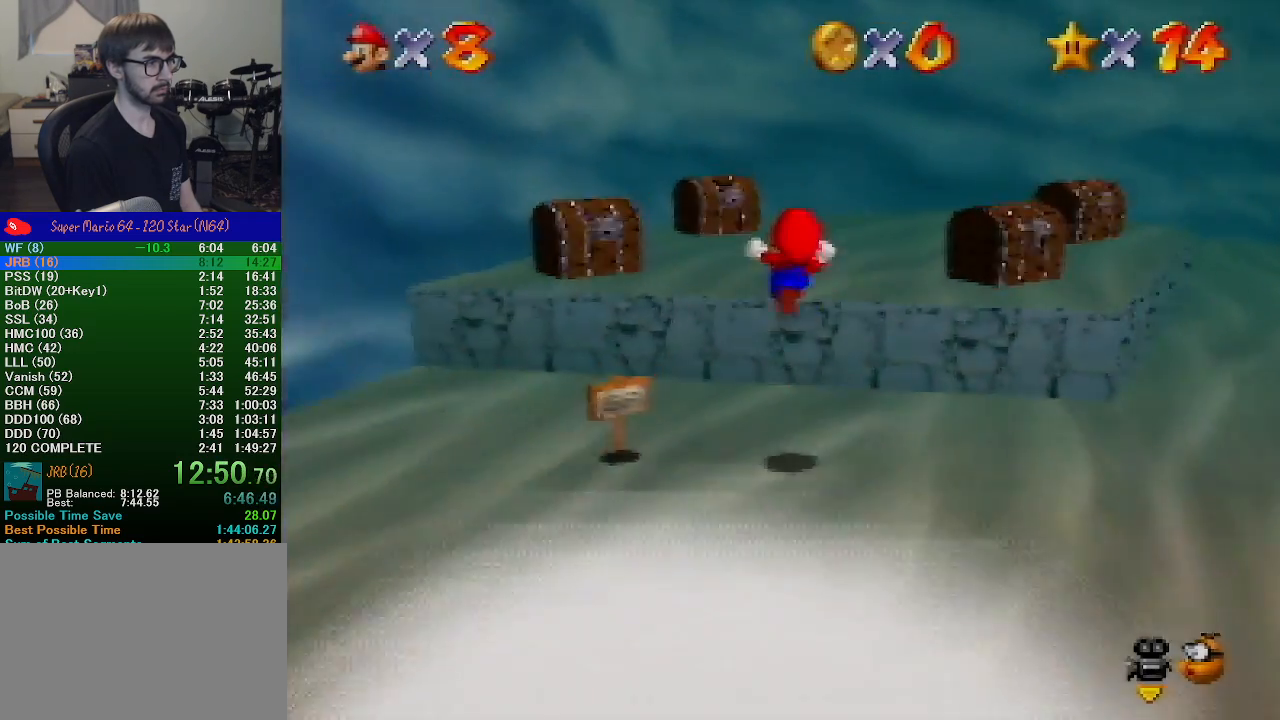
{"buttons": [], "left_stick": "up-right", "events": [[133, "Z", "up"], [167, "A", "up"]]}
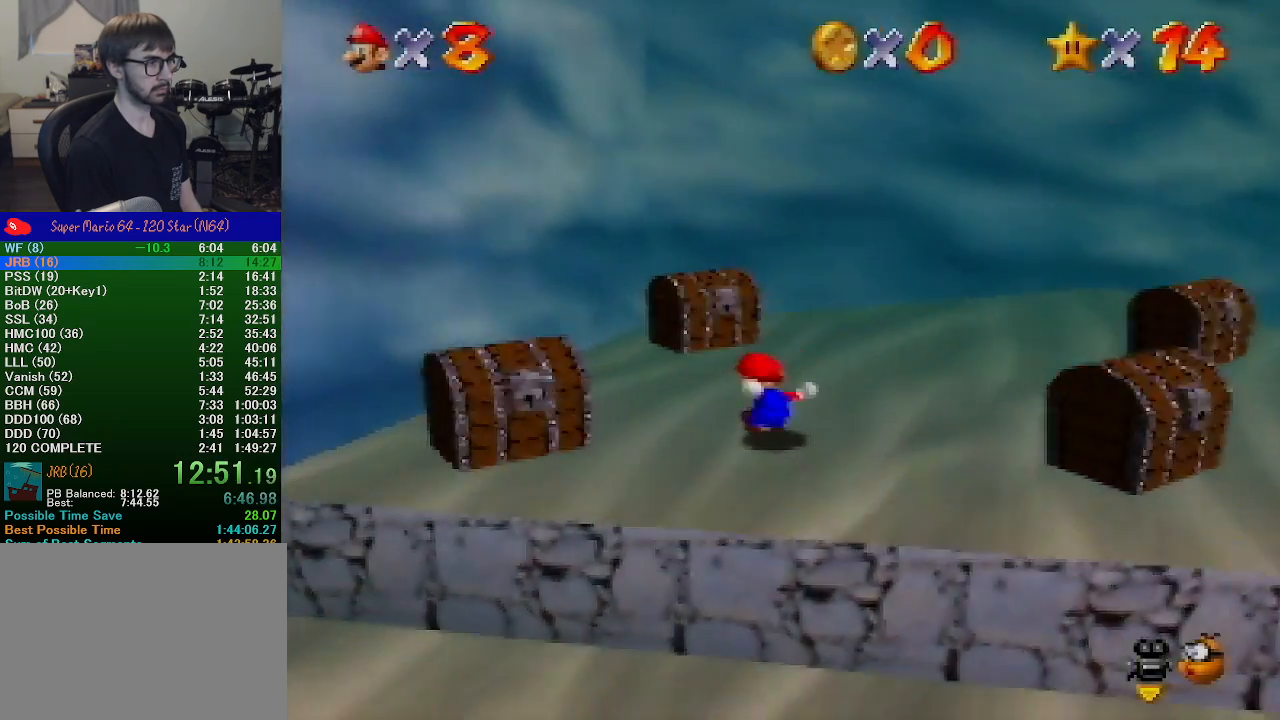
{"buttons": [], "left_stick": "up-left", "events": [[300, "left_stick", "up"], [433, "left_stick", "up-left"]]}
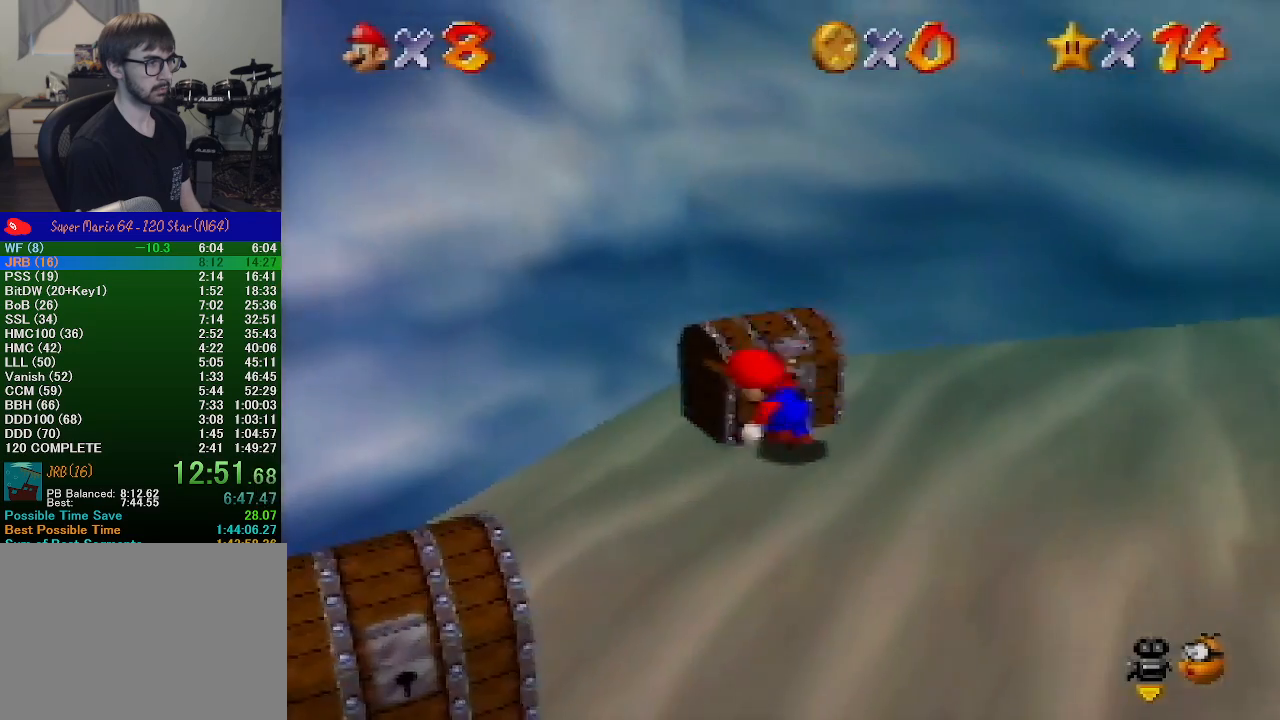
{"buttons": [], "left_stick": "down-right", "events": [[133, "left_stick", "down-left"], [233, "left_stick", "down"], [333, "left_stick", "down-right"]]}
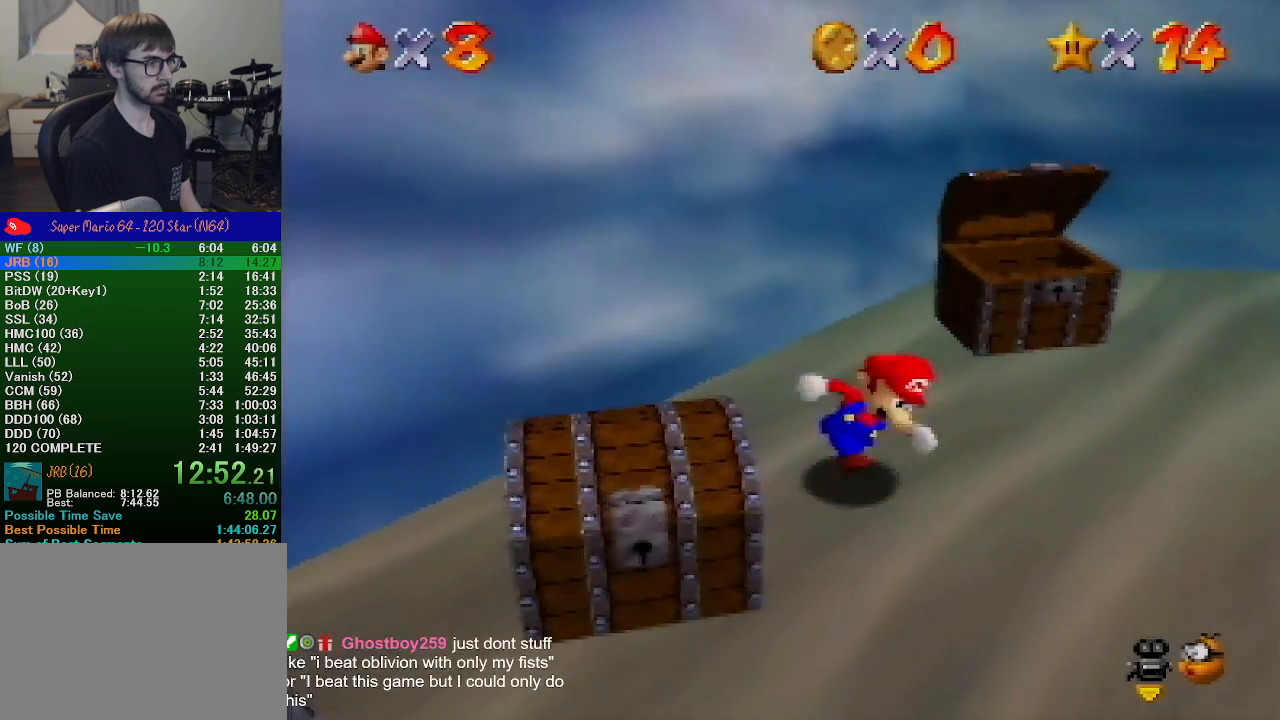
{"buttons": [], "left_stick": "up", "events": [[167, "left_stick", "down-left"], [300, "left_stick", "up-left"], [433, "left_stick", "up"]]}
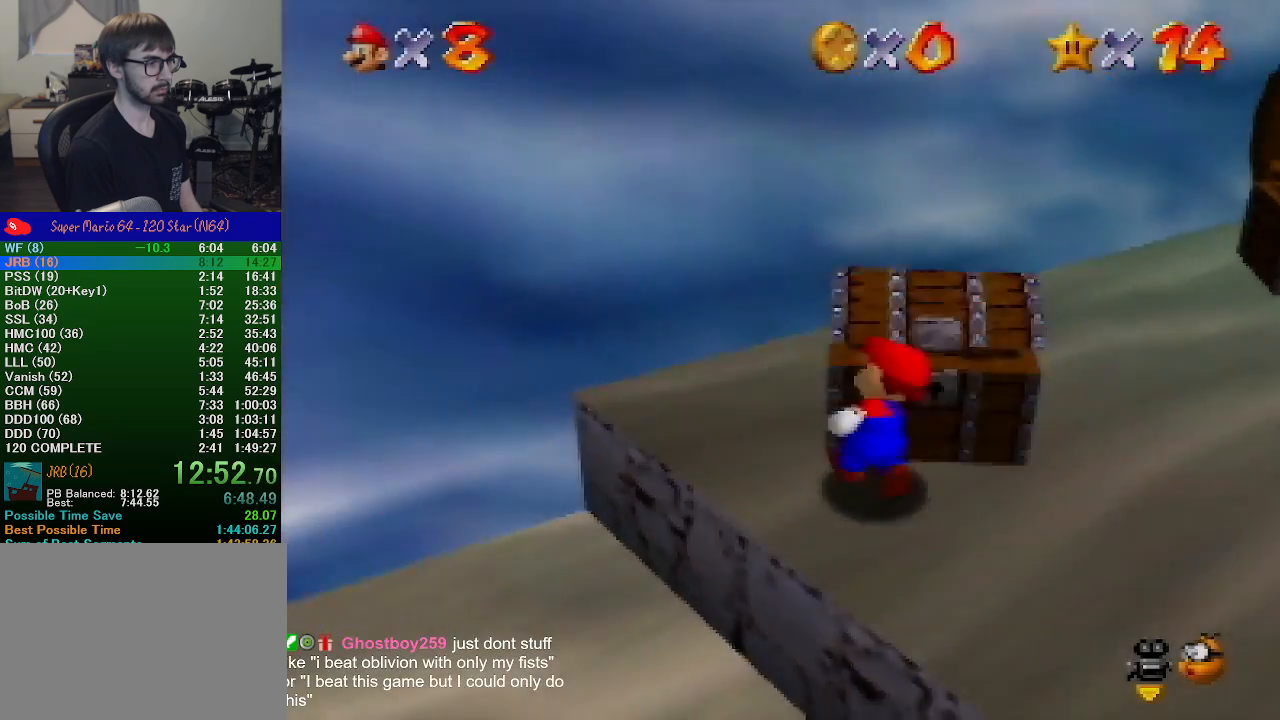
{"buttons": [], "left_stick": "right", "events": [[100, "left_stick", "up-right"], [300, "left_stick", "right"]]}
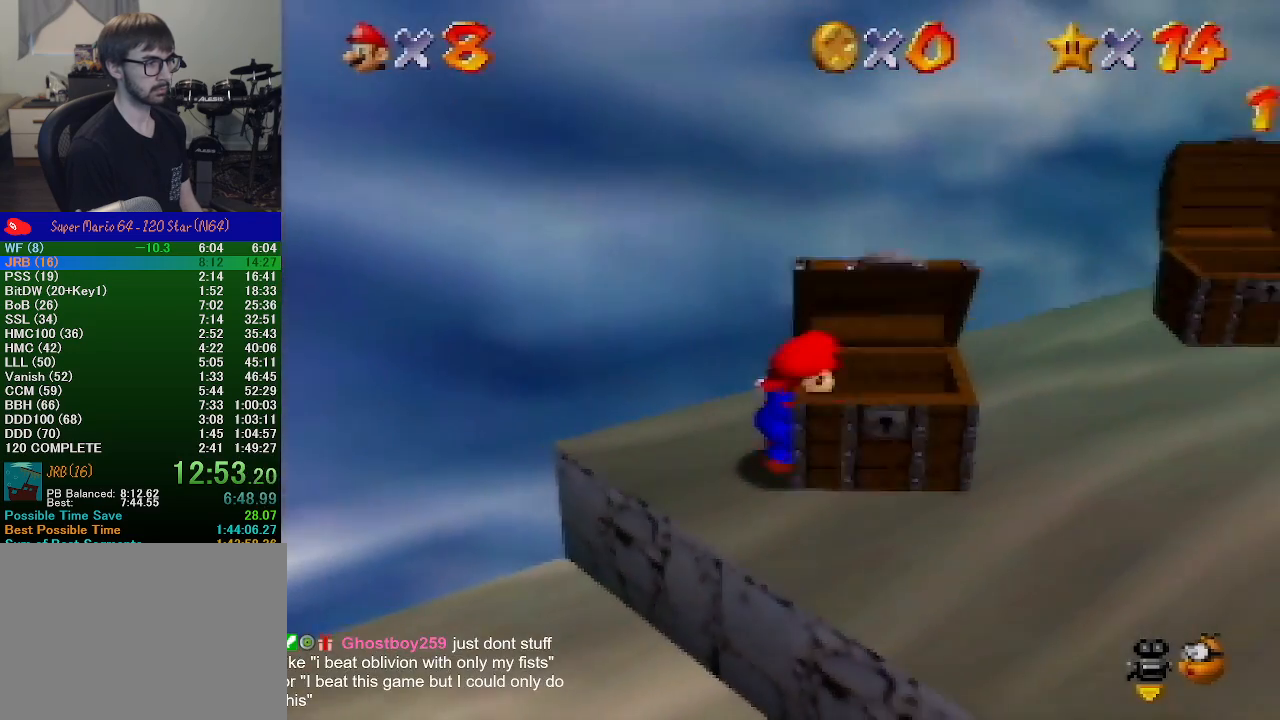
{"buttons": ["A"], "left_stick": "right", "events": [[433, "A", "down"]]}
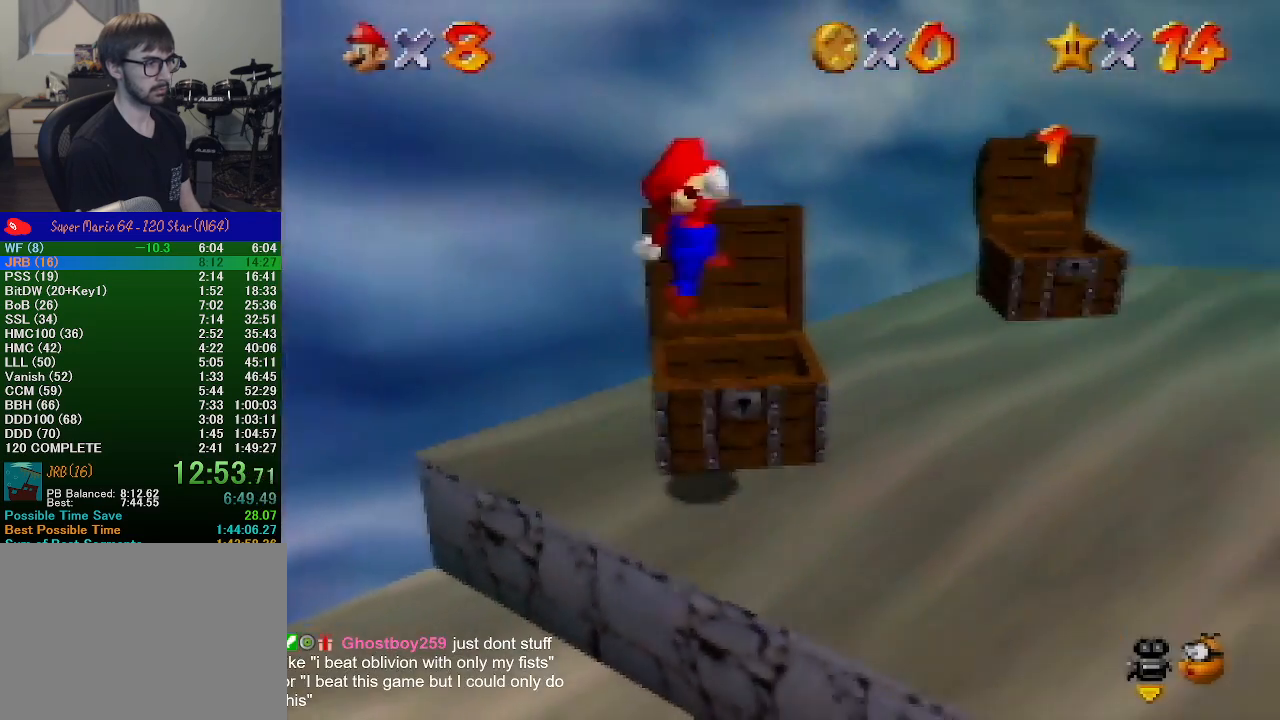
{"buttons": [], "left_stick": "up-right", "events": [[133, "left_stick", "up-right"], [200, "A", "up"]]}
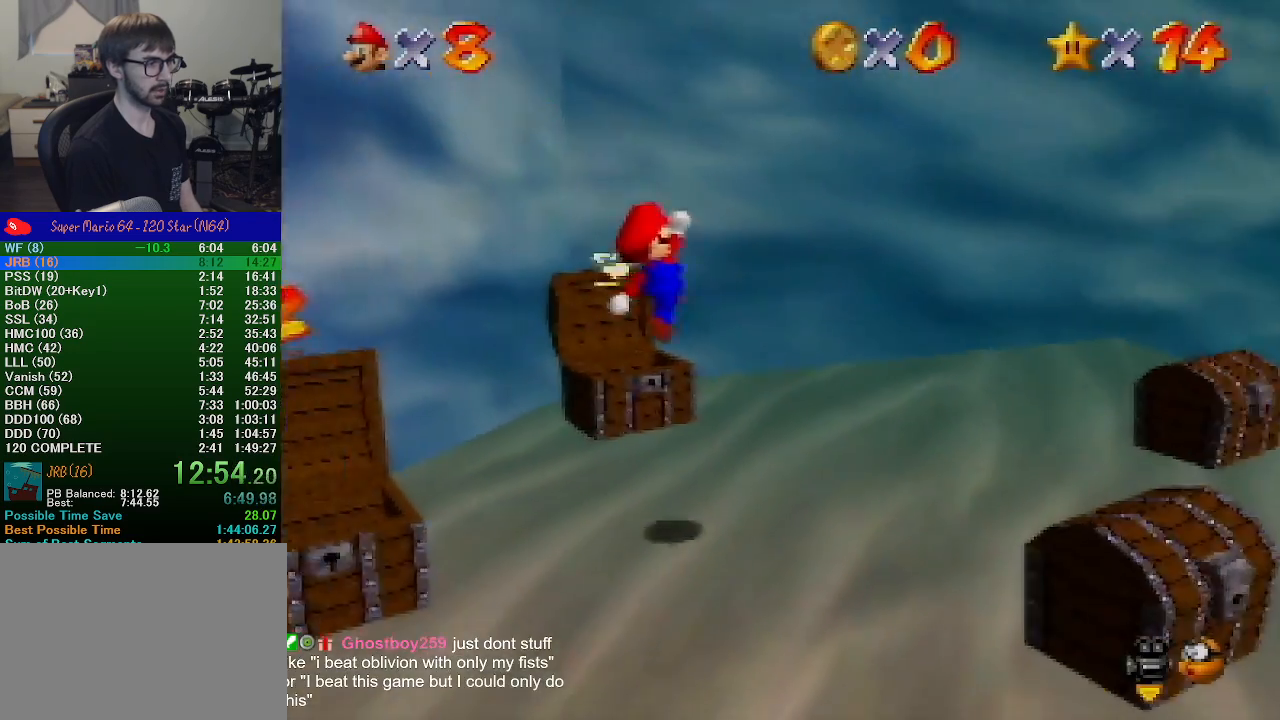
{"buttons": [], "left_stick": "right", "events": [[67, "left_stick", "right"]]}
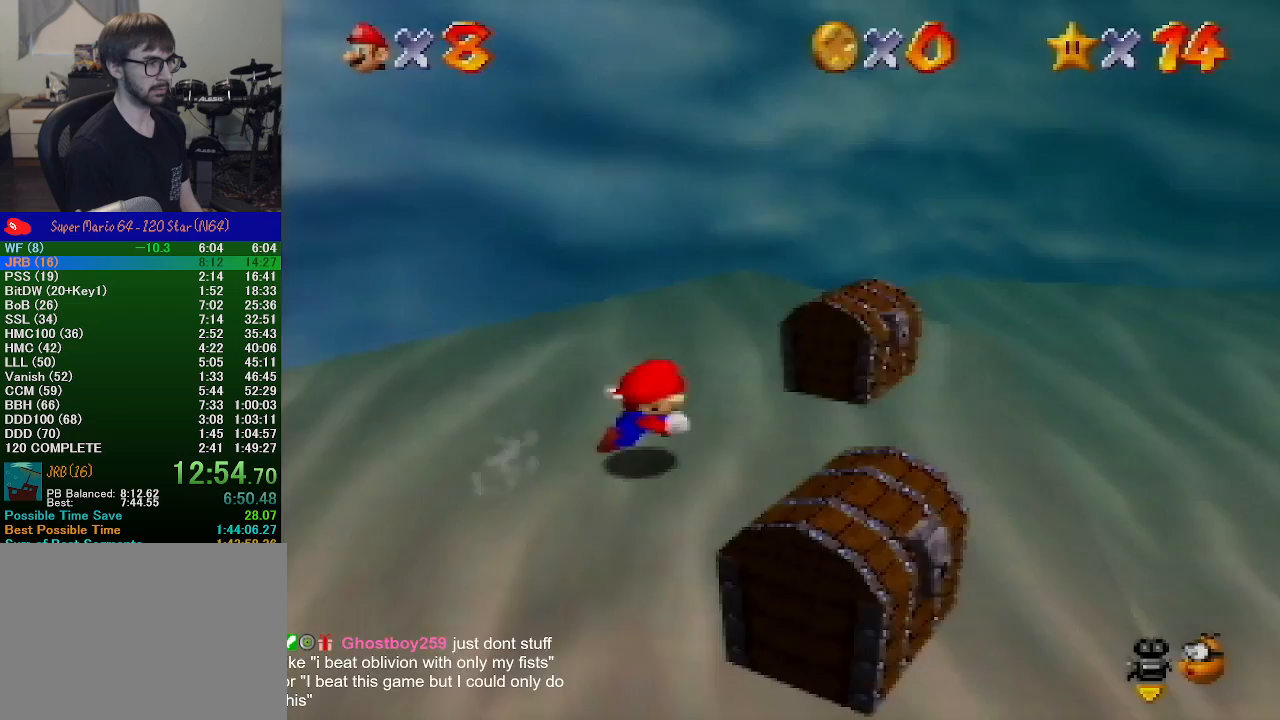
{"buttons": [], "left_stick": "up-left", "events": [[167, "left_stick", "up-right"], [400, "left_stick", "up-left"]]}
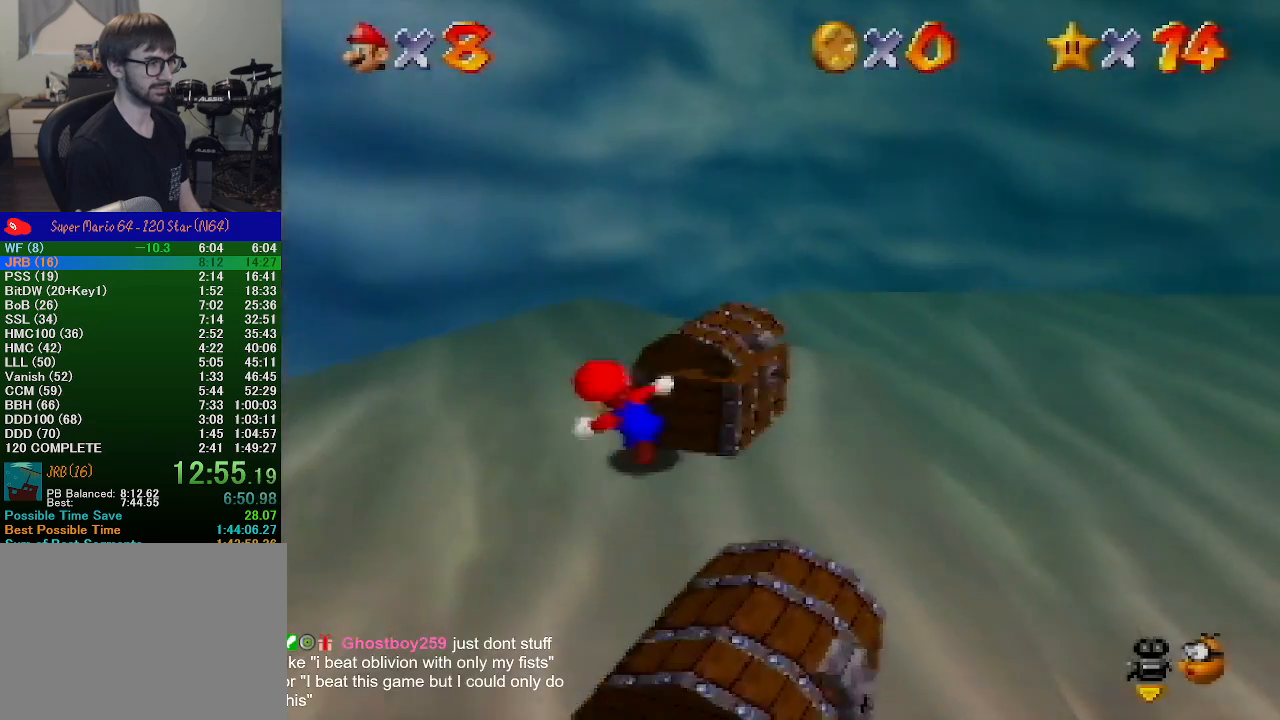
{"buttons": [], "left_stick": "down-right", "events": [[67, "left_stick", "down-left"], [300, "left_stick", "down"], [467, "left_stick", "down-right"]]}
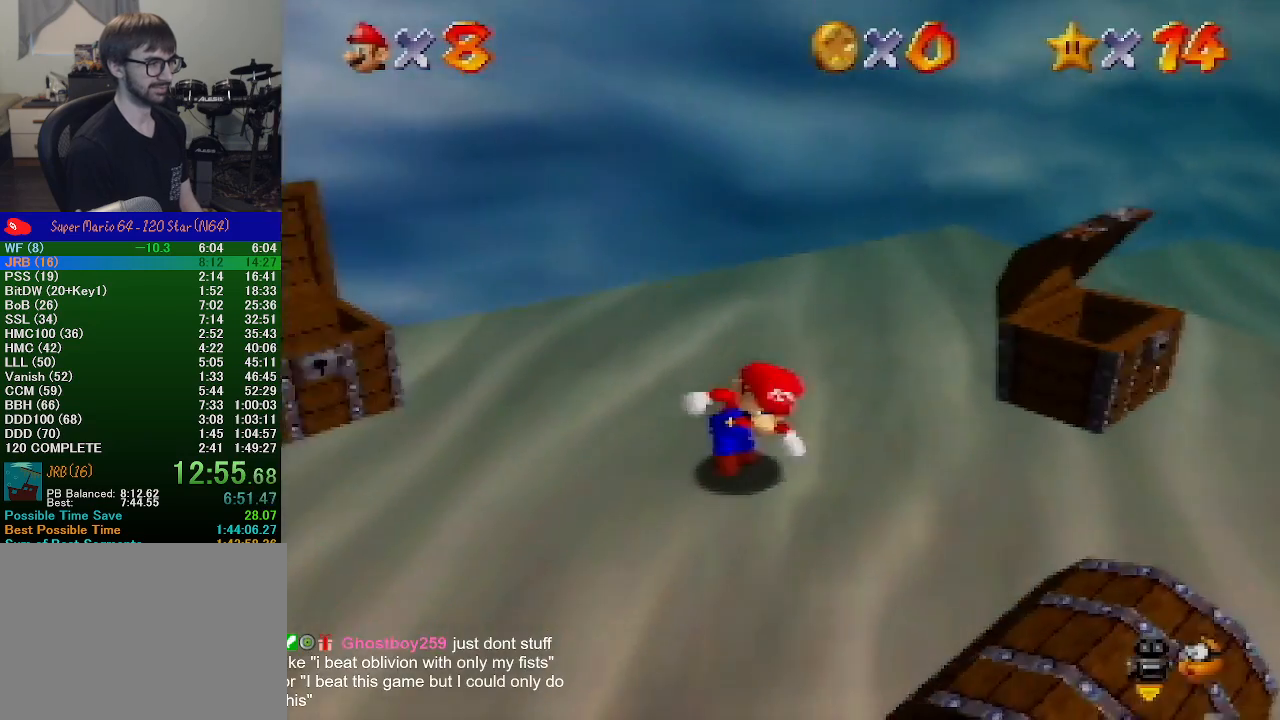
{"buttons": [], "left_stick": "down-right", "events": []}
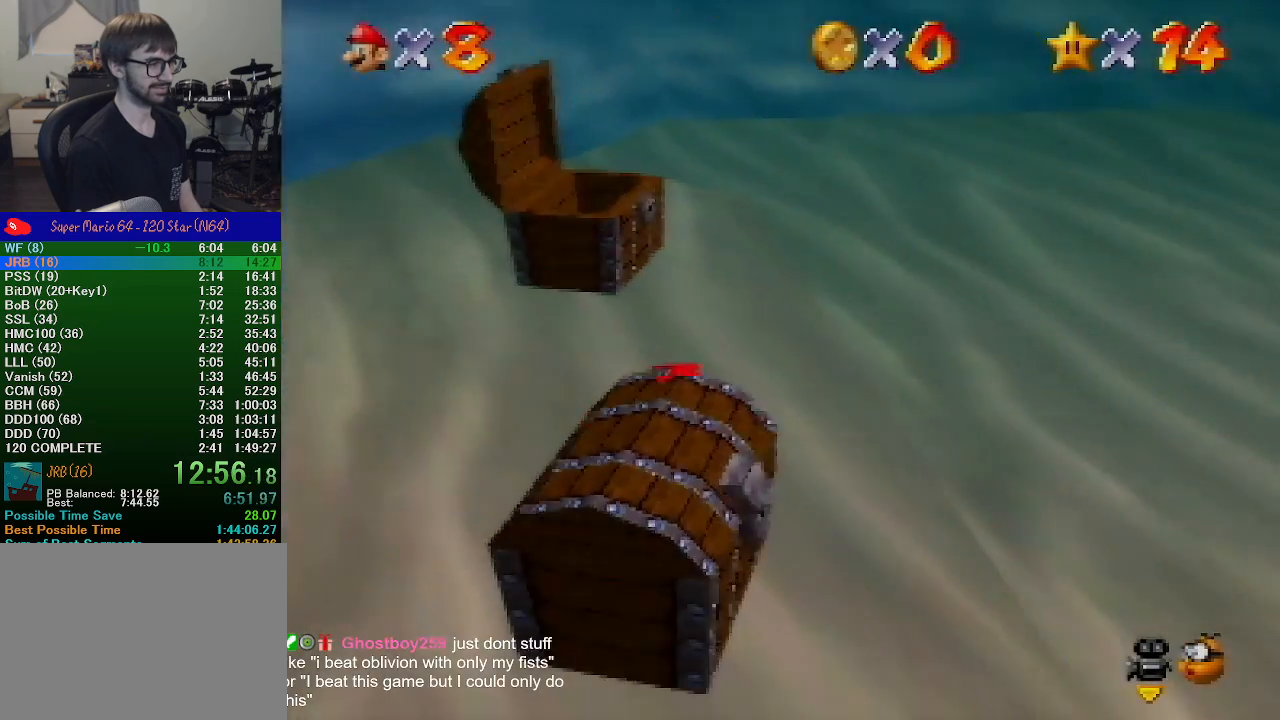
{"buttons": [], "left_stick": "left", "events": [[67, "left_stick", "down-left"], [267, "left_stick", "left"]]}
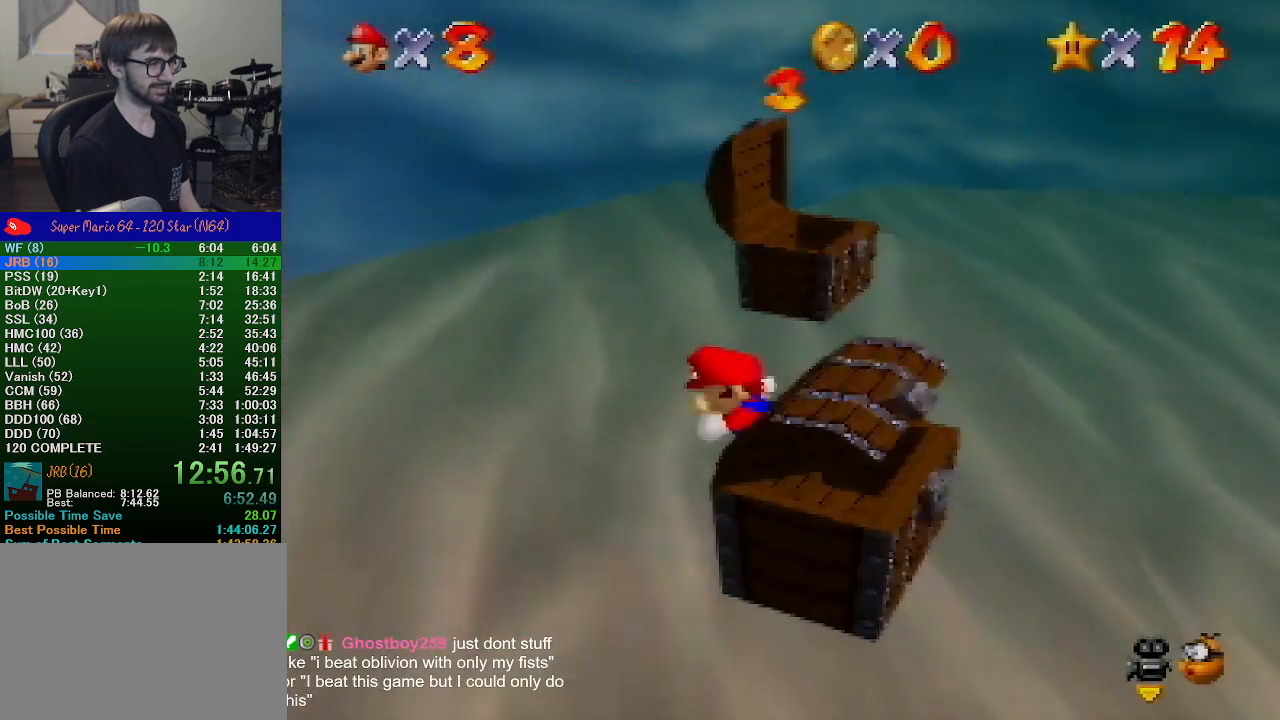
{"buttons": [], "left_stick": "left", "events": [[100, "left_stick", "center"], [300, "left_stick", "left"]]}
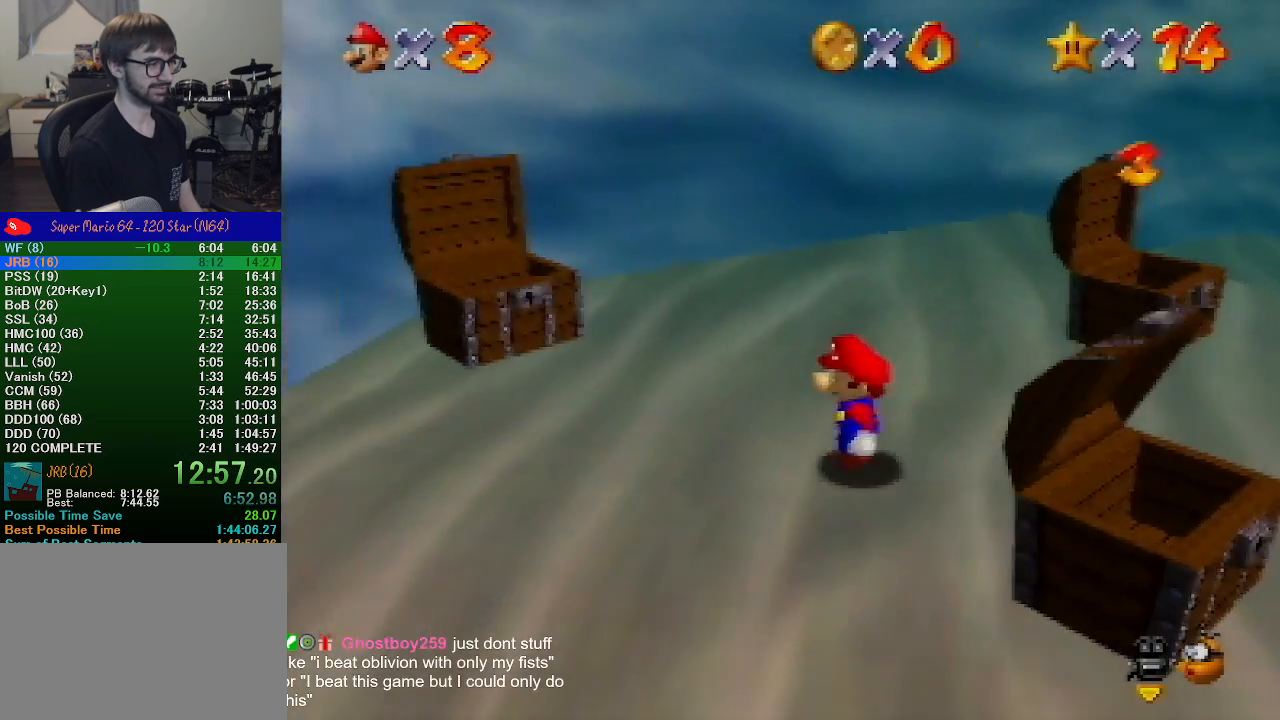
{"buttons": [], "left_stick": "down", "events": [[100, "A", "down"], [133, "A", "up"], [133, "left_stick", "center"], [300, "left_stick", "down"]]}
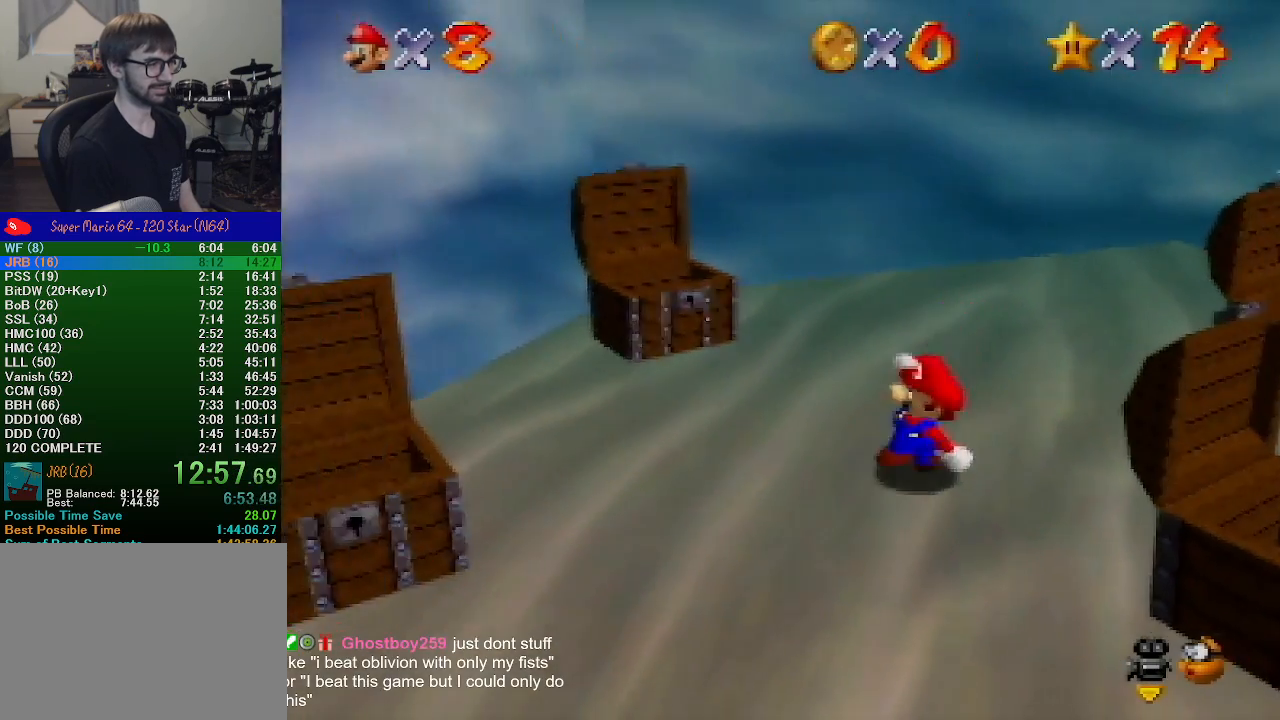
{"buttons": [], "left_stick": "center", "events": [[33, "left_stick", "center"], [100, "A", "down"], [233, "A", "up"]]}
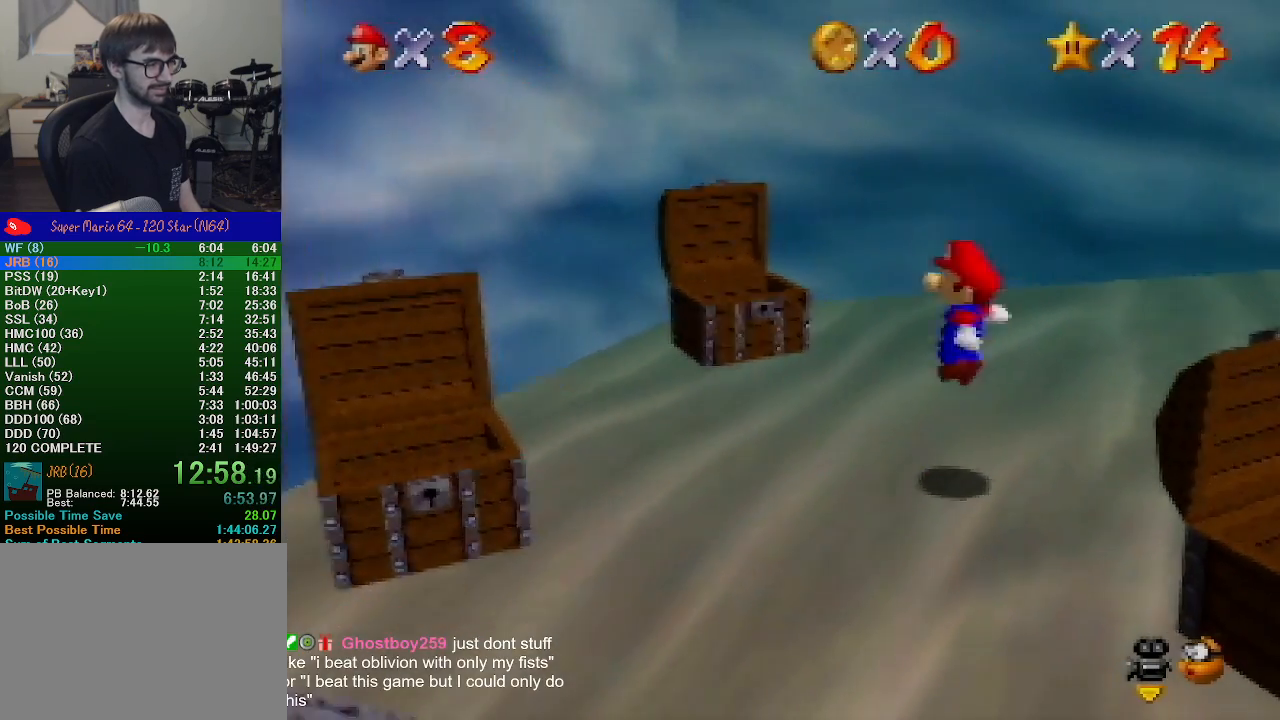
{"buttons": [], "left_stick": "center", "events": [[100, "Z", "down"], [200, "Z", "up"]]}